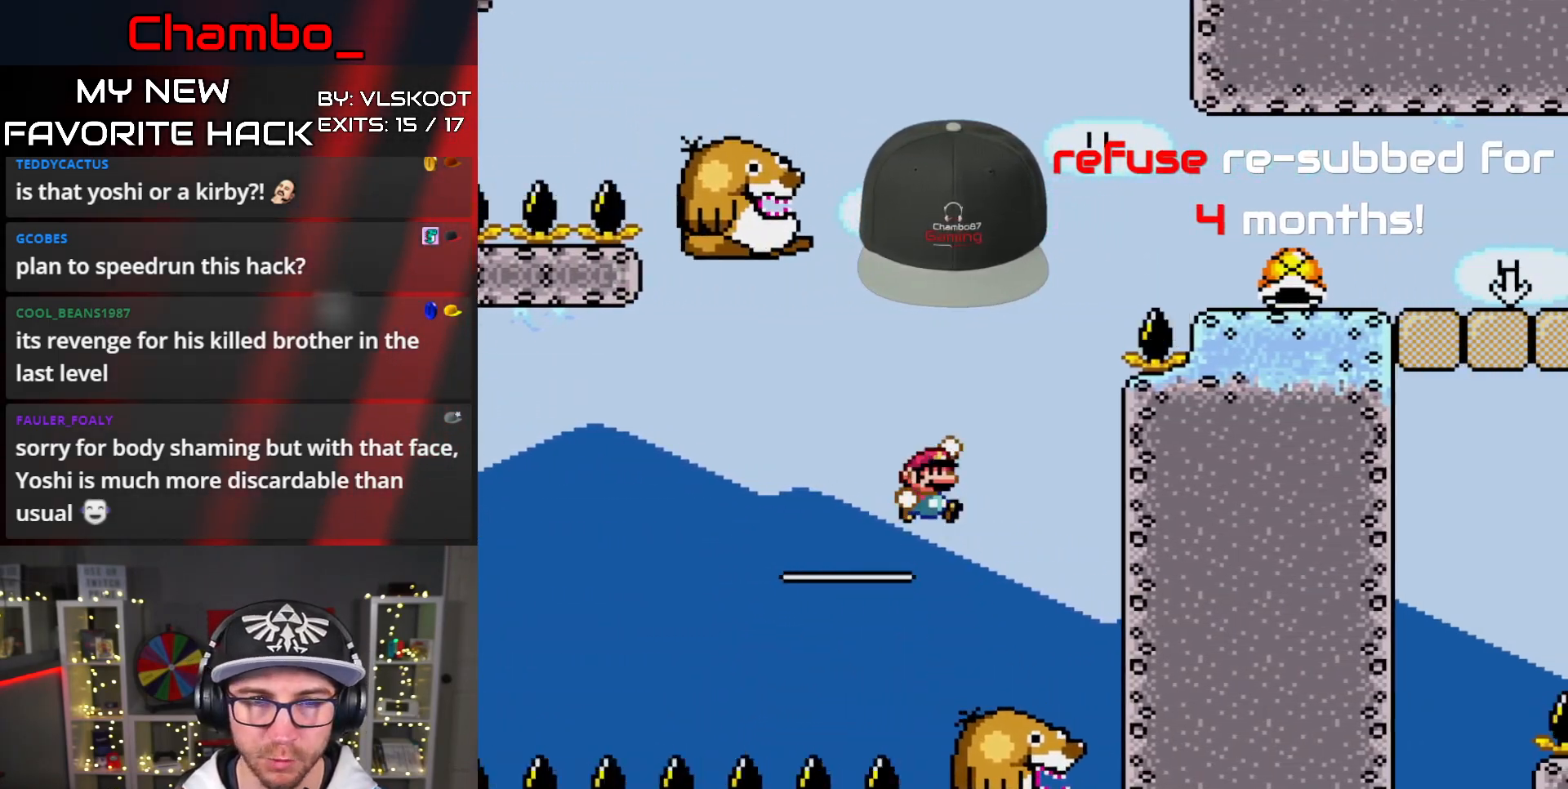
Gameplay with a controller (Nintendo layout); each line is a JSON object with the inputs held at the frame after it. "events" lists button and stick changes between this image and that frame as [ms after this image, input, new state], when the widget could be followed in between. Not read: L1 L3 R1 R3 SELECT START.
{"buttons": ["Y", "DPAD_RIGHT"], "events": [[150, "DPAD_LEFT", "down"], [150, "DPAD_RIGHT", "up"], [417, "DPAD_LEFT", "up"], [433, "B", "up"], [433, "DPAD_RIGHT", "down"]]}
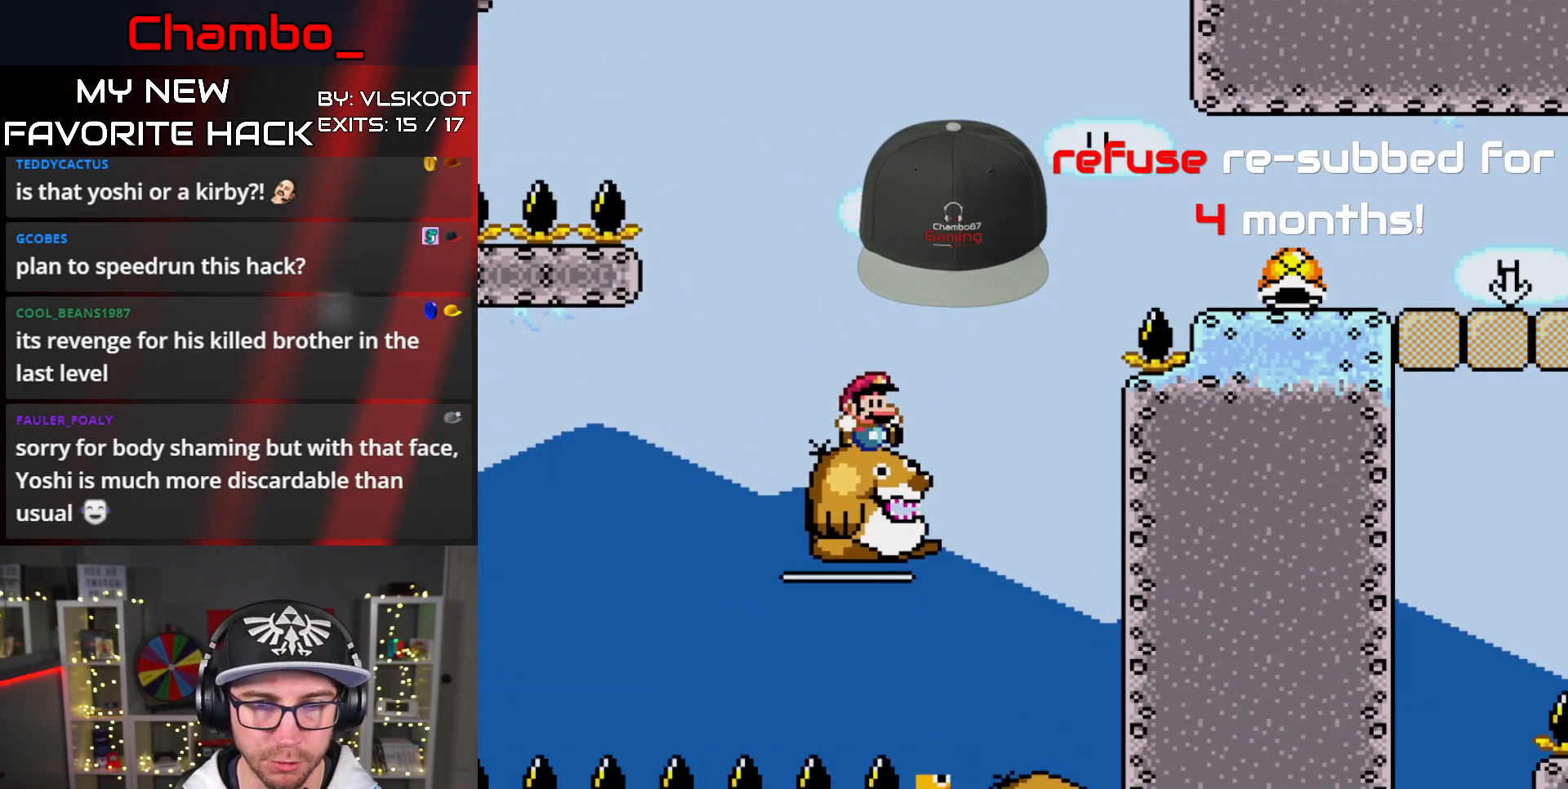
{"buttons": ["B", "Y", "DPAD_RIGHT"], "events": [[150, "B", "down"]]}
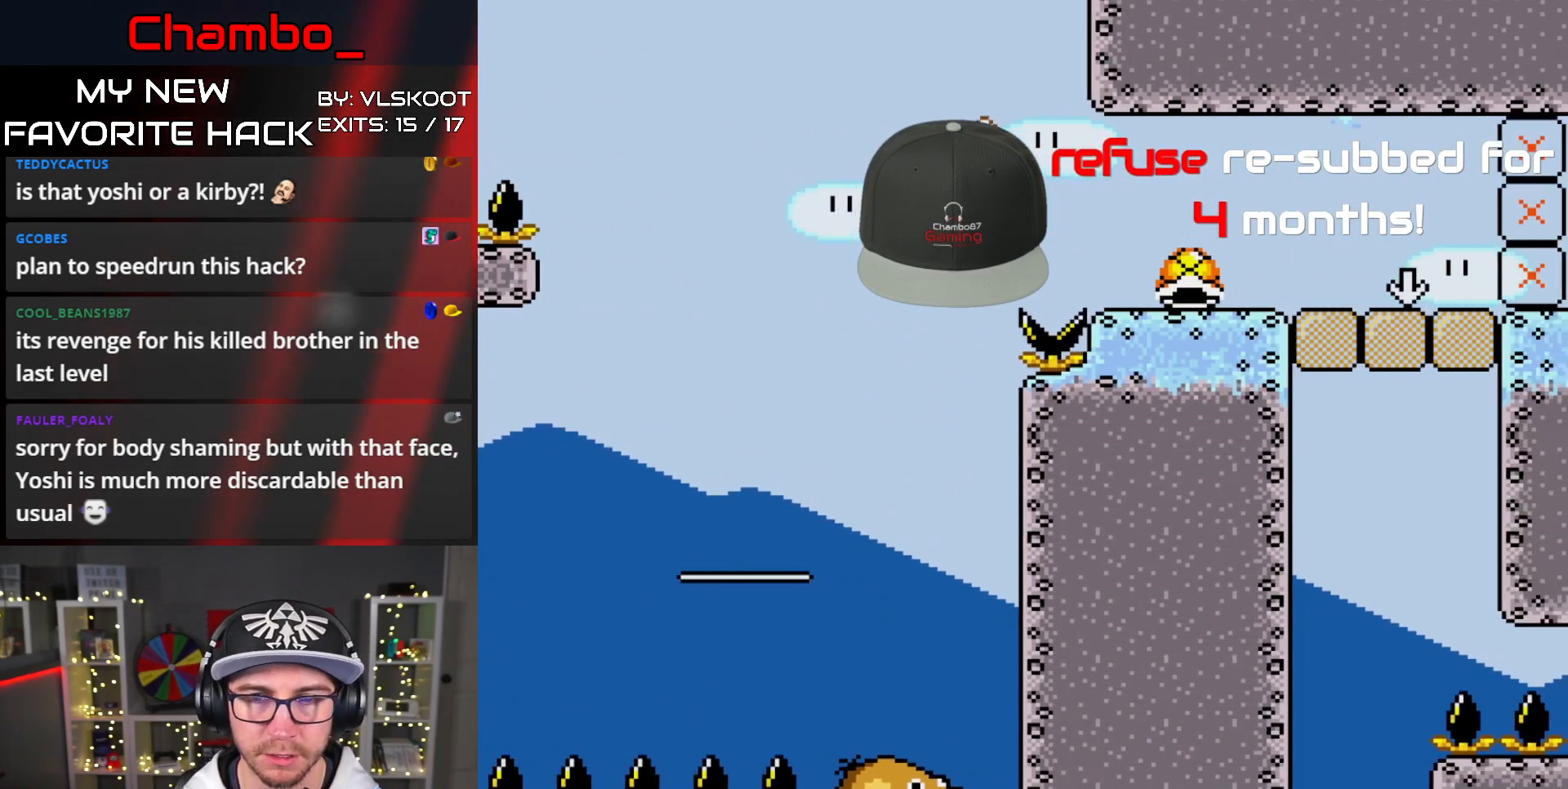
{"buttons": ["DPAD_DOWN"]}
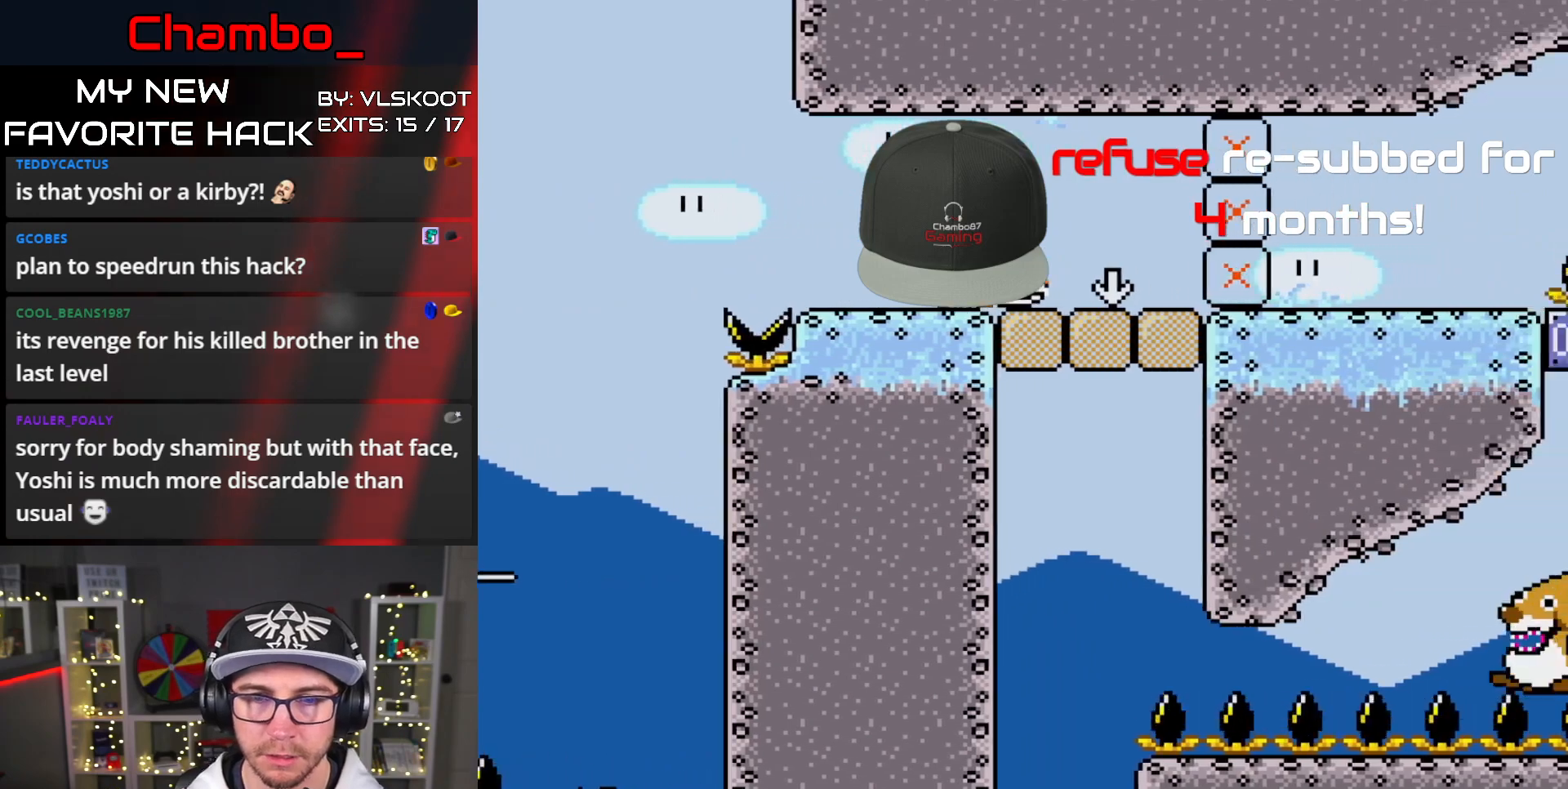
{"buttons": []}